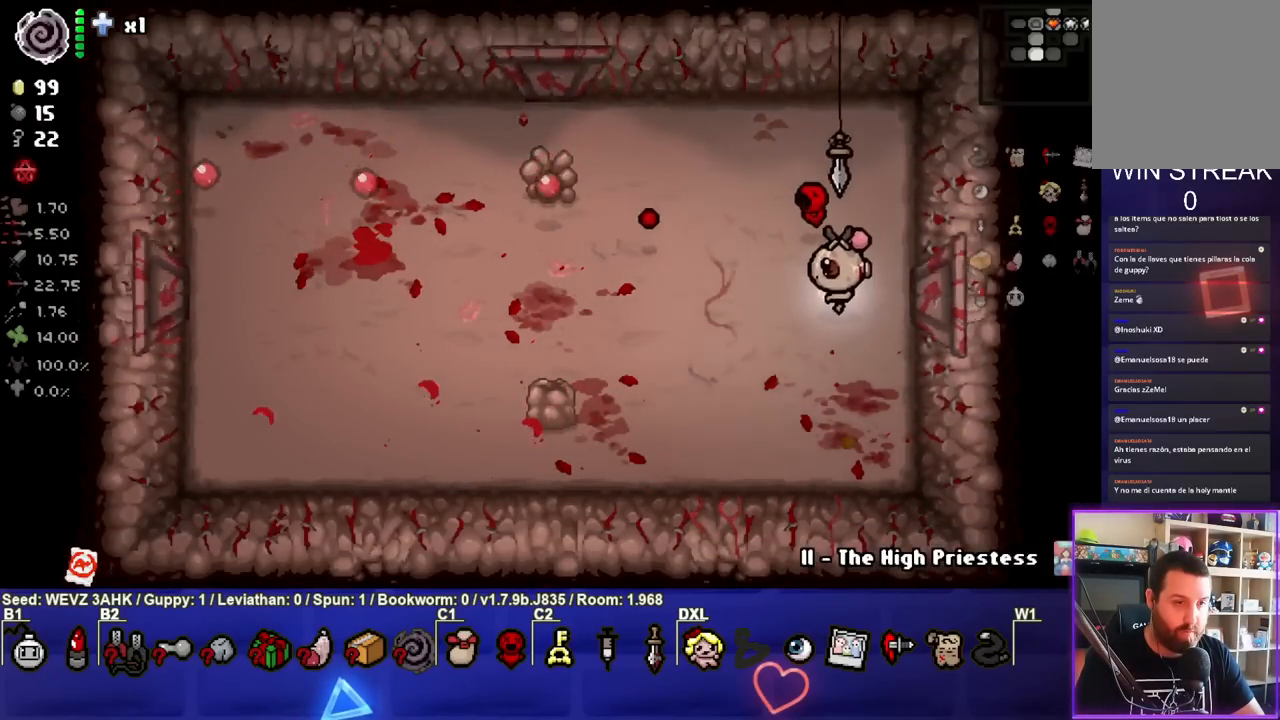
Gameplay with a controller (PlayStation layout); each line is a JSON object with the inputs held at the frame after it. "events" lists button and stick changes between this image and that frame as [ms after this image, input, new state], when the widget could be followed in between. Not read: L1.
{"buttons": [], "left_stick": "left", "right_stick": "center", "events": [[233, "left_stick", "center"], [400, "left_stick", "left"]]}
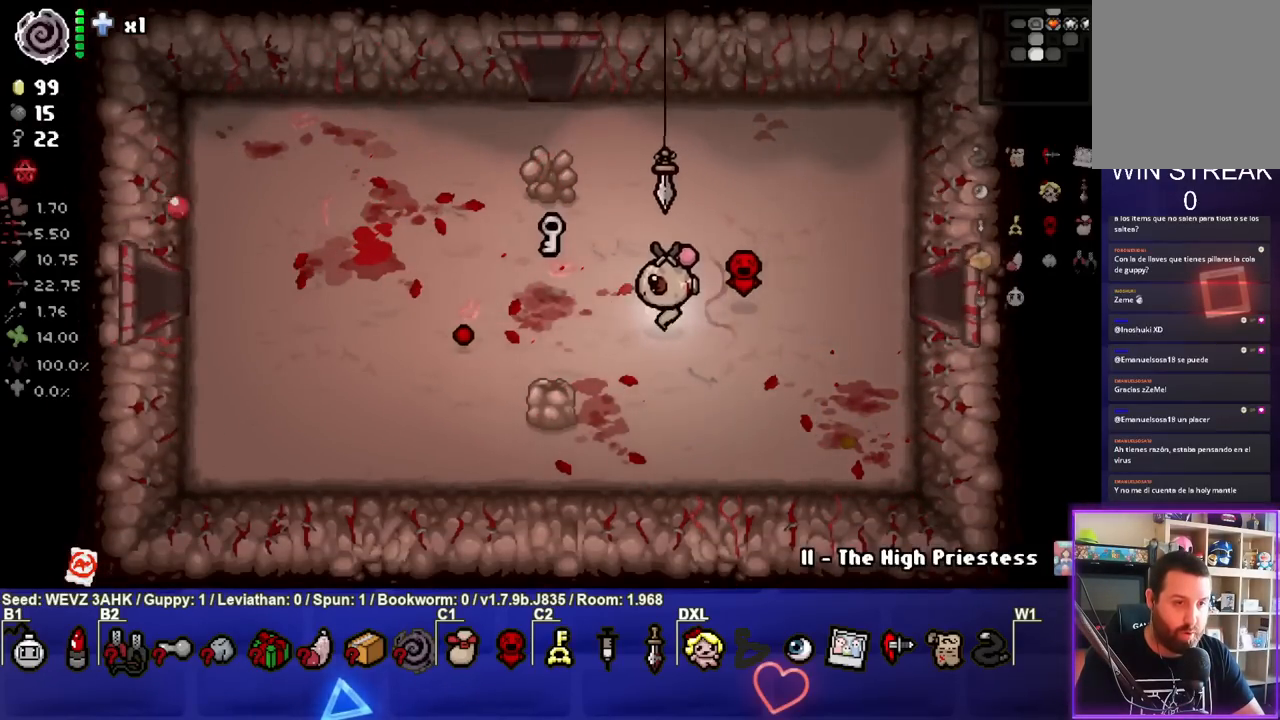
{"buttons": [], "left_stick": "left", "right_stick": "center", "events": [[383, "left_stick", "center"], [500, "left_stick", "left"]]}
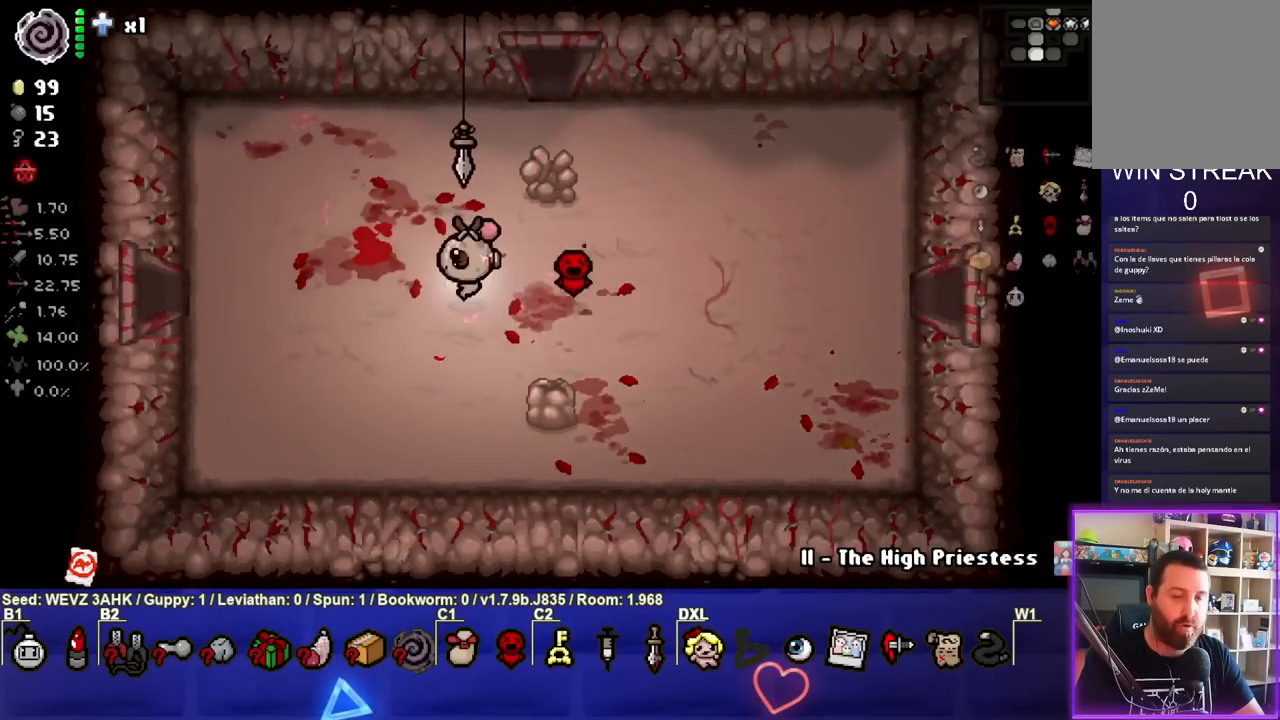
{"buttons": [], "left_stick": "left", "right_stick": "center", "events": []}
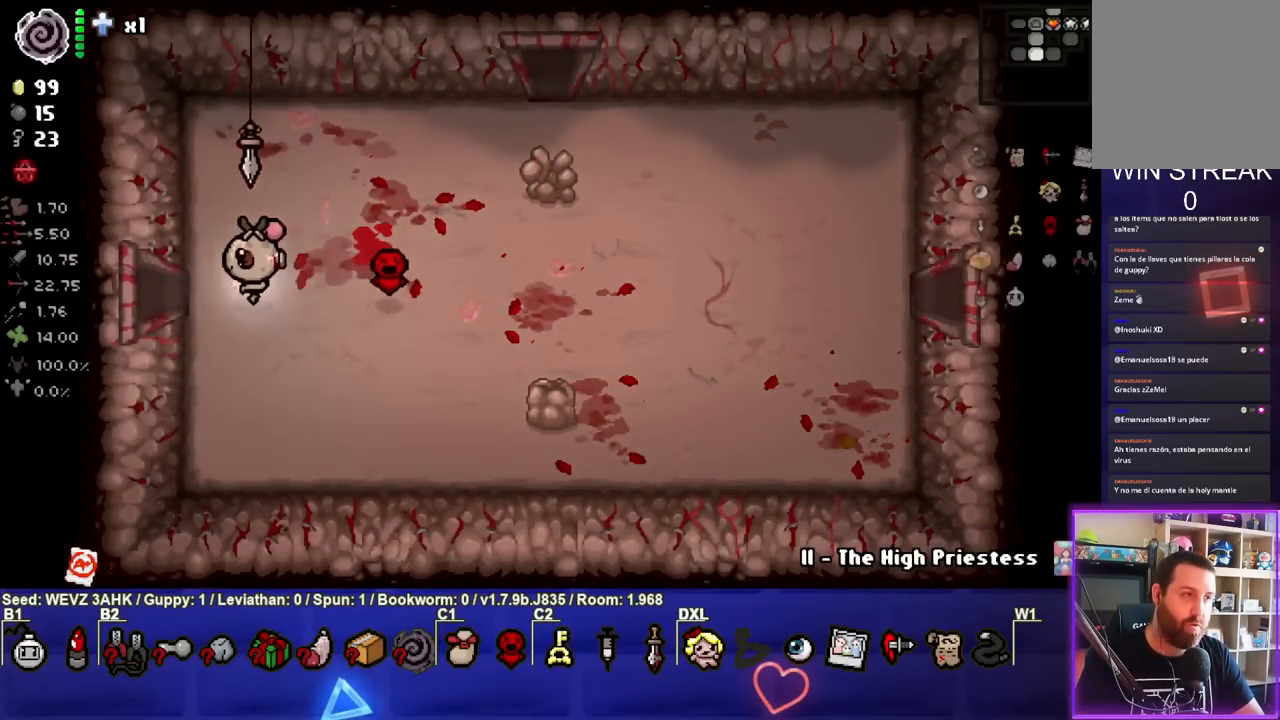
{"buttons": ["SQUARE"], "left_stick": "center", "right_stick": "center", "events": [[417, "left_stick", "center"], [433, "SQUARE", "down"]]}
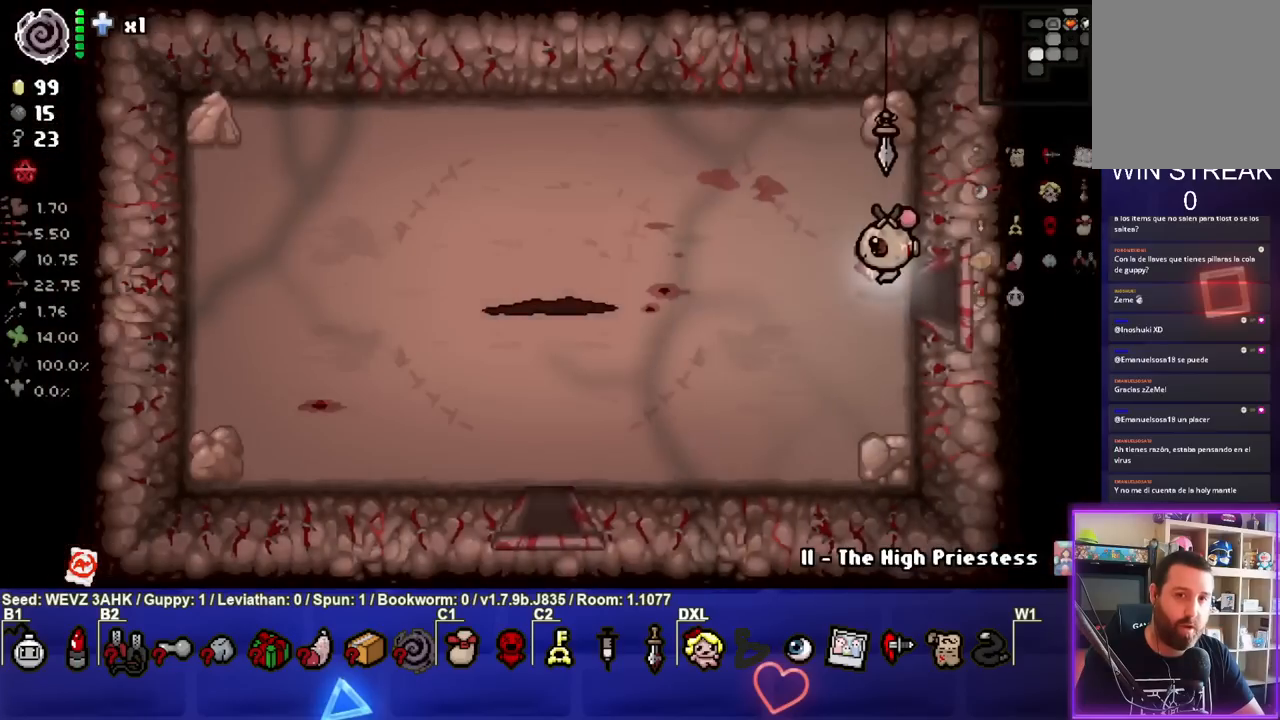
{"buttons": ["SQUARE"], "left_stick": "left", "right_stick": "center", "events": [[317, "left_stick", "left"]]}
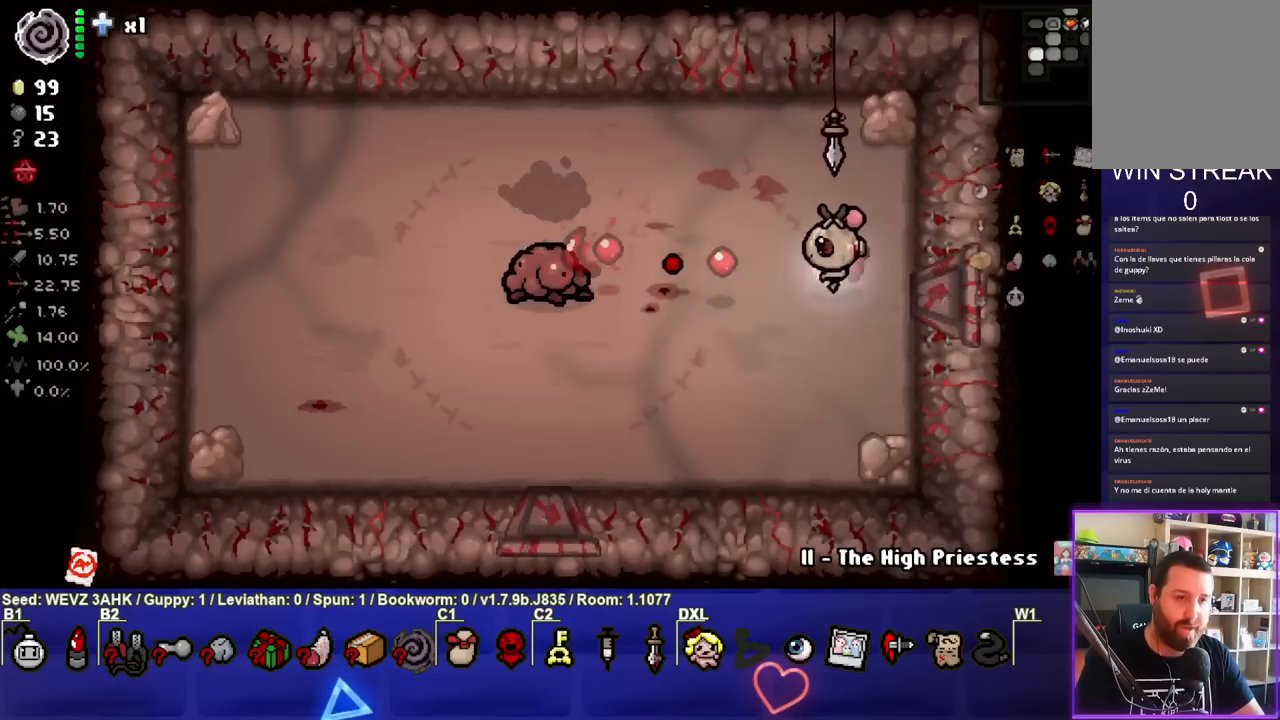
{"buttons": [], "left_stick": "right", "right_stick": "center", "events": [[217, "left_stick", "right"], [250, "SQUARE", "up"]]}
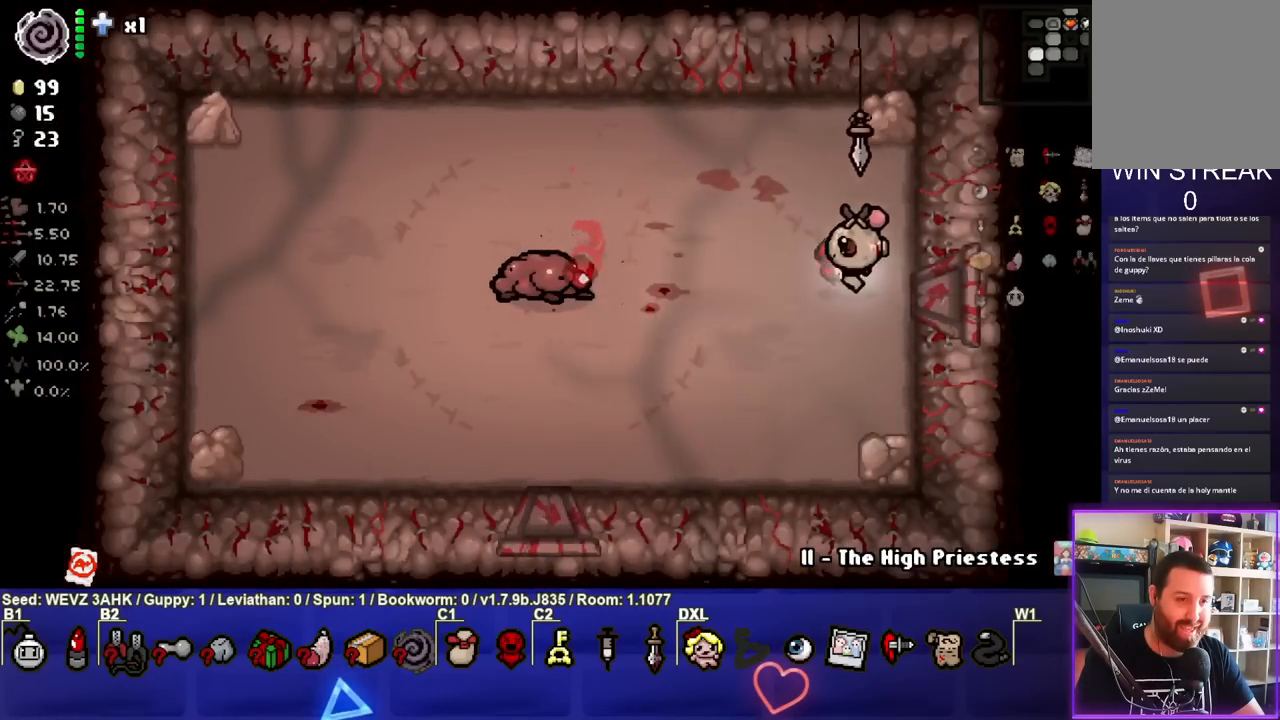
{"buttons": [], "left_stick": "center", "right_stick": "center", "events": [[217, "left_stick", "center"]]}
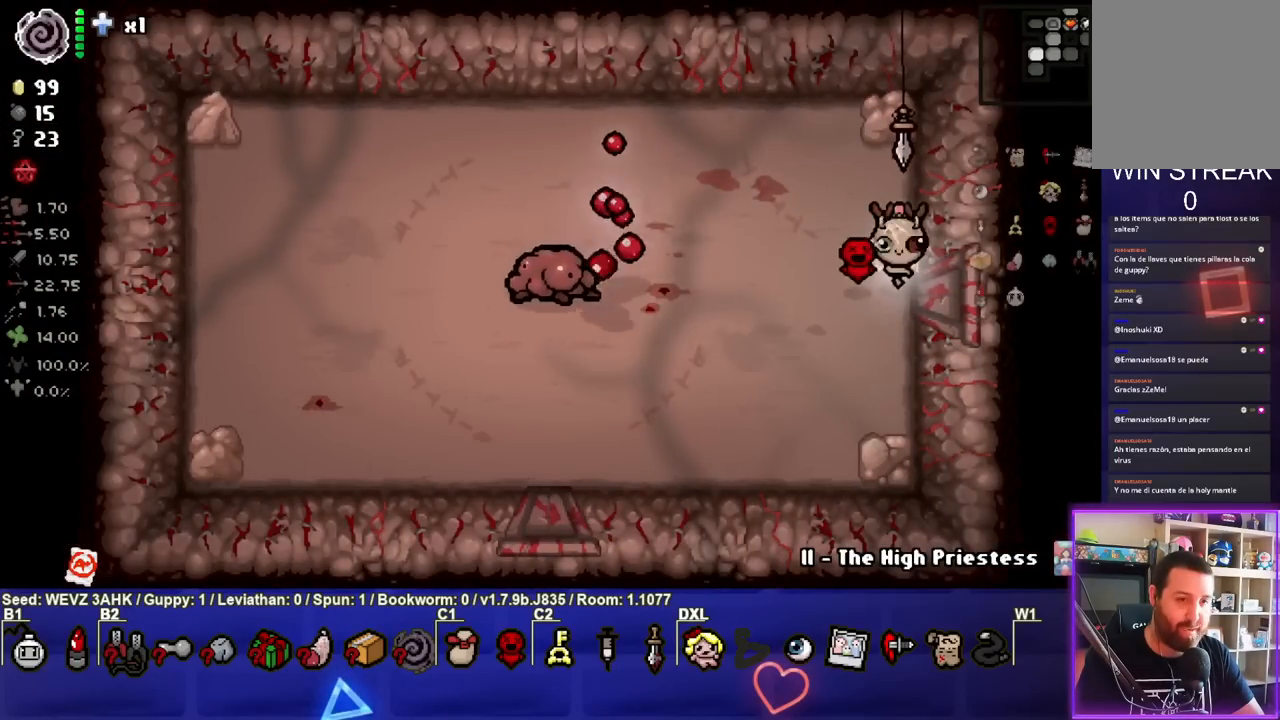
{"buttons": [], "left_stick": "center", "right_stick": "center", "events": [[83, "left_stick", "up"], [450, "left_stick", "center"]]}
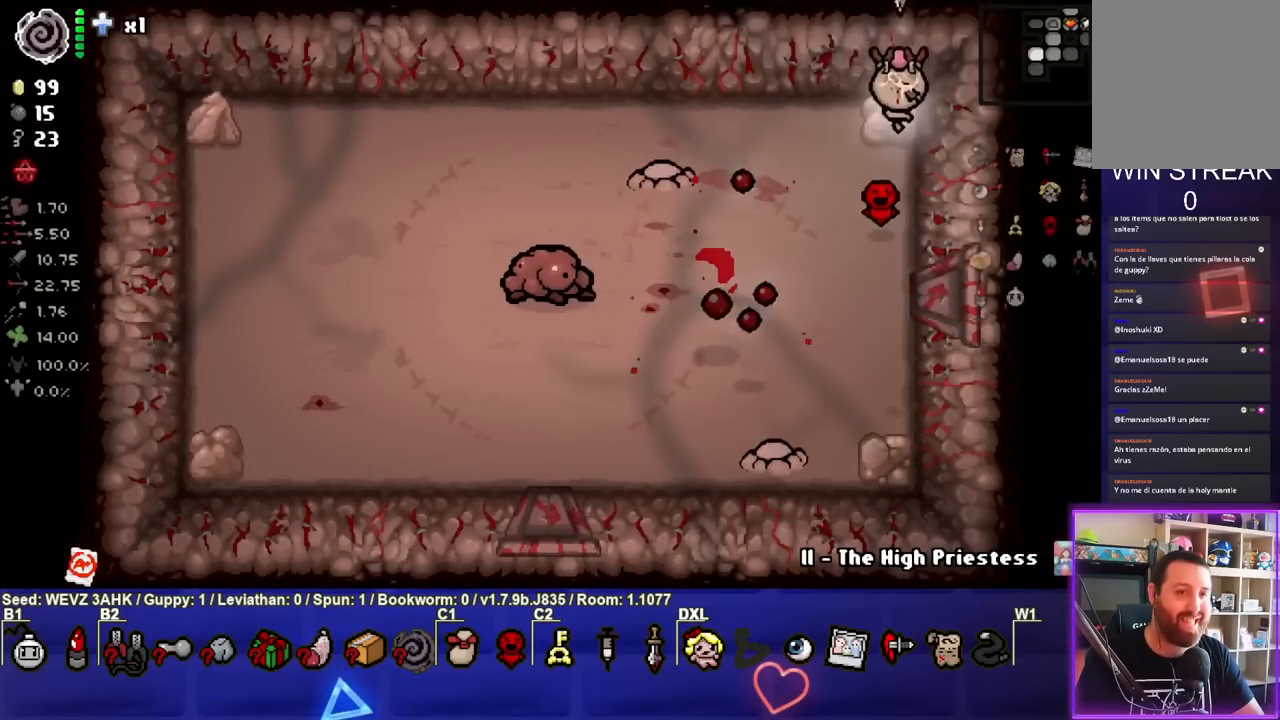
{"buttons": ["SQUARE"], "left_stick": "down-right", "right_stick": "center", "events": [[133, "left_stick", "down"], [200, "left_stick", "down-left"], [250, "SQUARE", "down"], [367, "left_stick", "center"], [483, "left_stick", "down-right"]]}
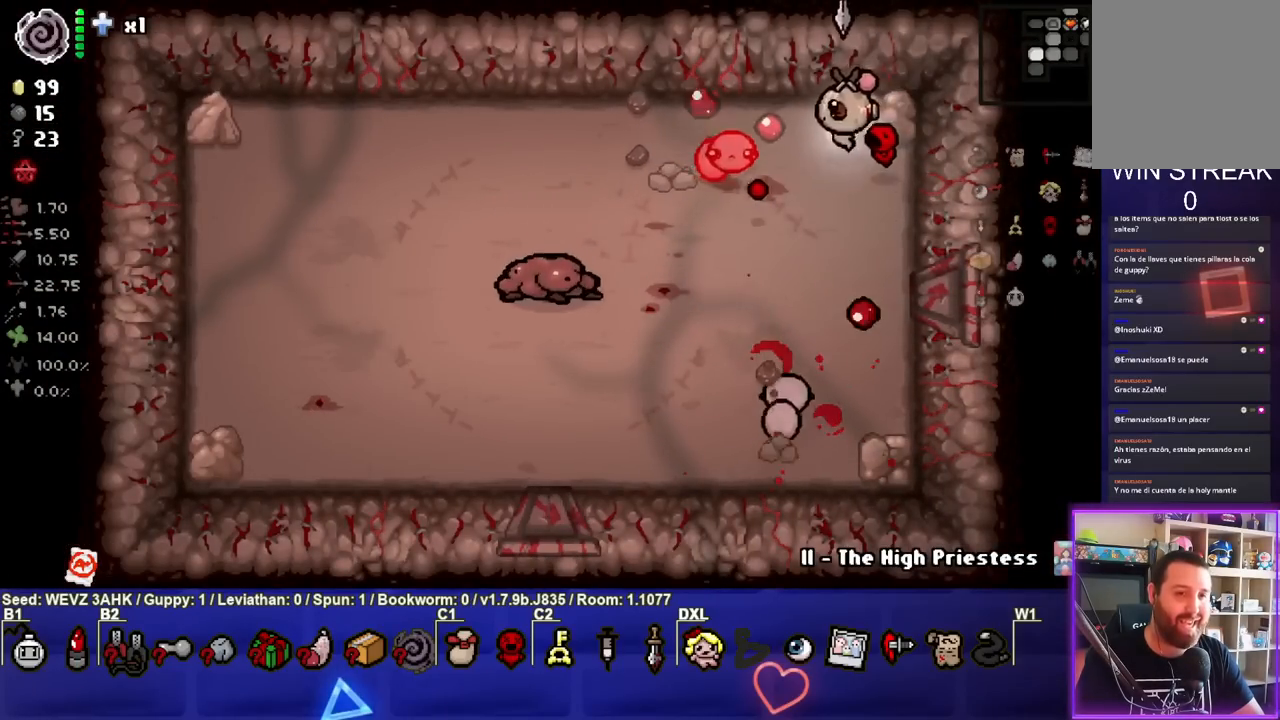
{"buttons": ["CROSS"], "left_stick": "center", "right_stick": "center", "events": [[33, "left_stick", "right"], [250, "left_stick", "up"], [317, "SQUARE", "up"], [317, "left_stick", "up-left"], [400, "CROSS", "down"], [483, "left_stick", "center"]]}
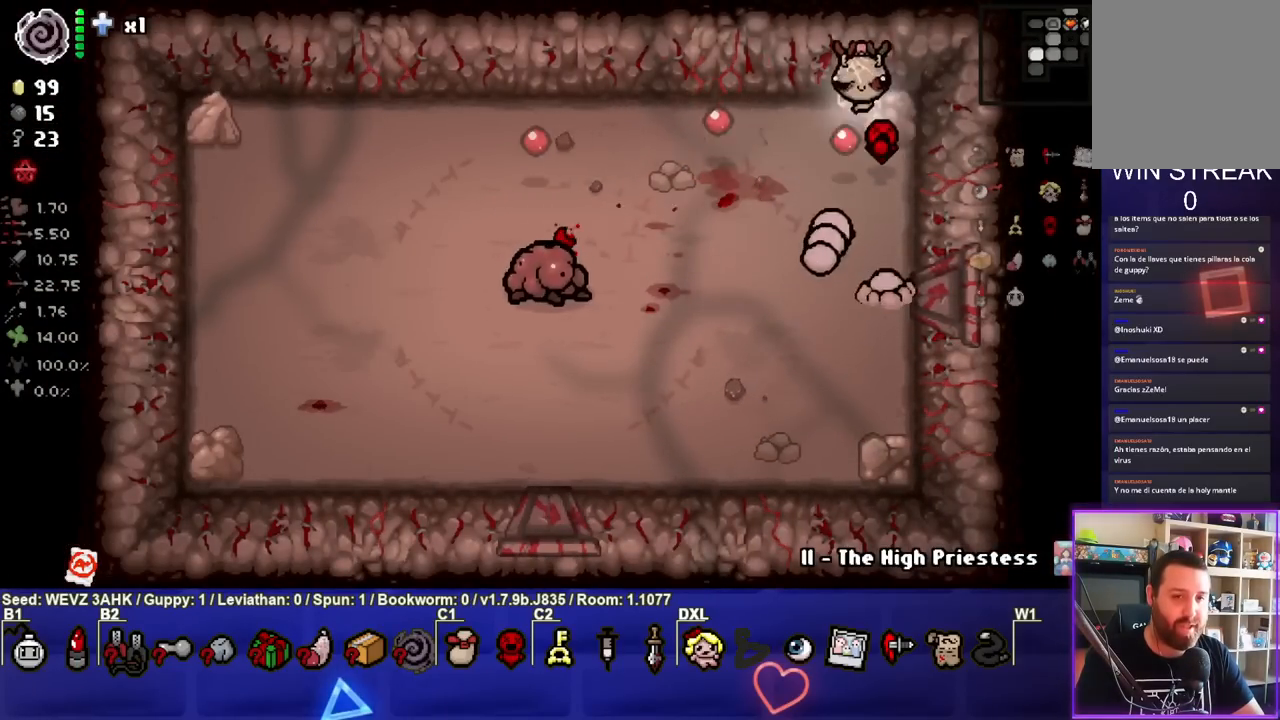
{"buttons": ["CROSS"], "left_stick": "center", "right_stick": "center", "events": [[267, "left_stick", "up-right"], [383, "left_stick", "center"]]}
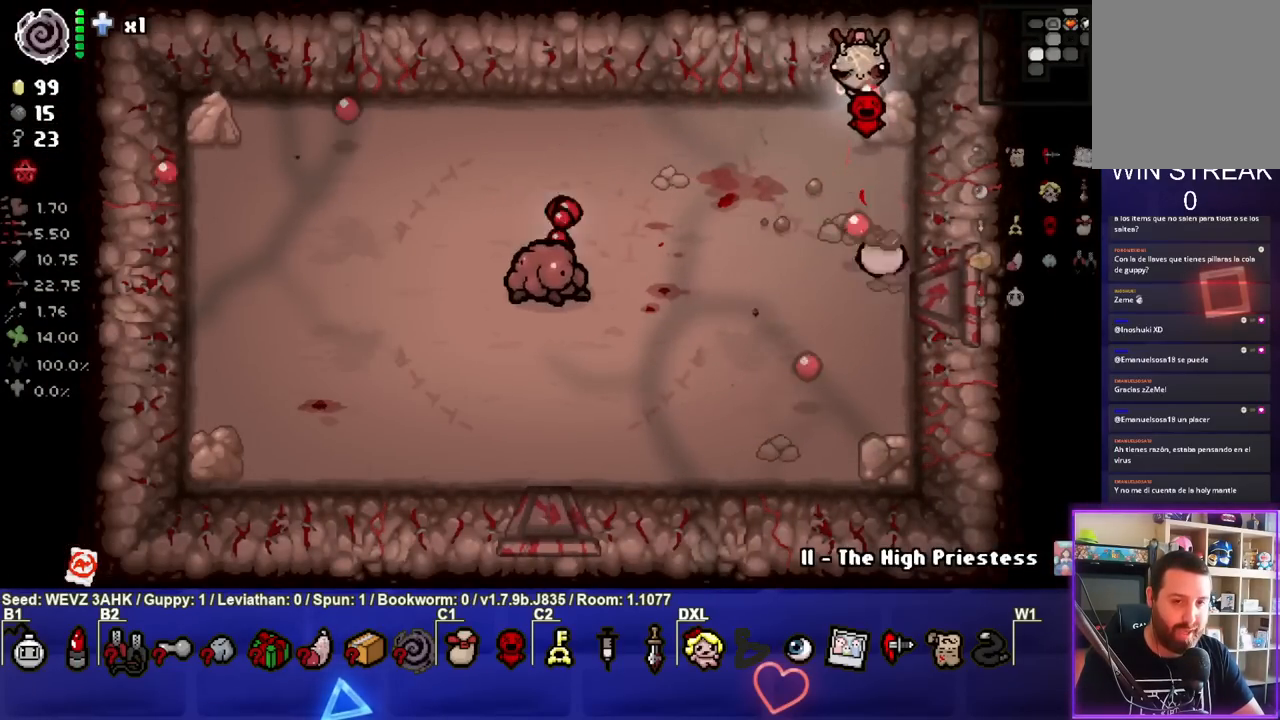
{"buttons": ["SQUARE"], "left_stick": "down-right", "right_stick": "center", "events": [[50, "left_stick", "left"], [267, "CROSS", "up"], [267, "left_stick", "down"], [467, "SQUARE", "down"], [467, "left_stick", "down-right"]]}
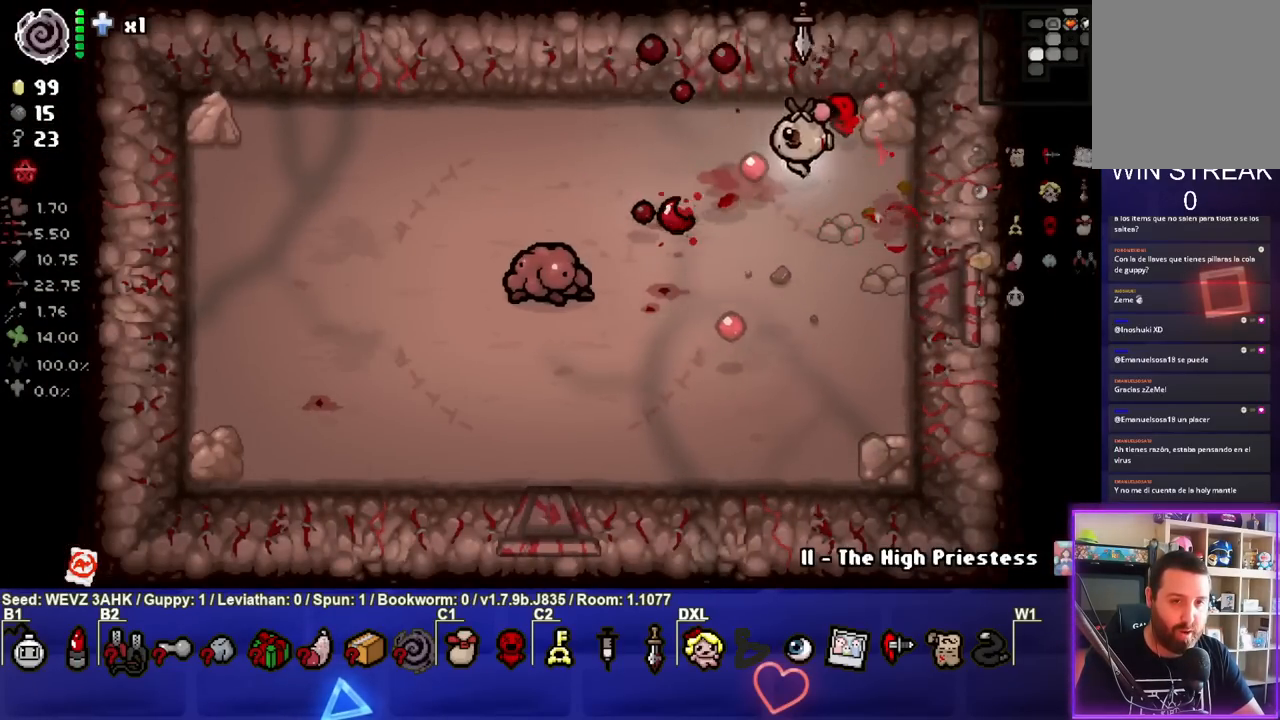
{"buttons": [], "left_stick": "down-left", "right_stick": "center", "events": [[283, "left_stick", "center"], [333, "SQUARE", "up"], [433, "left_stick", "down-left"]]}
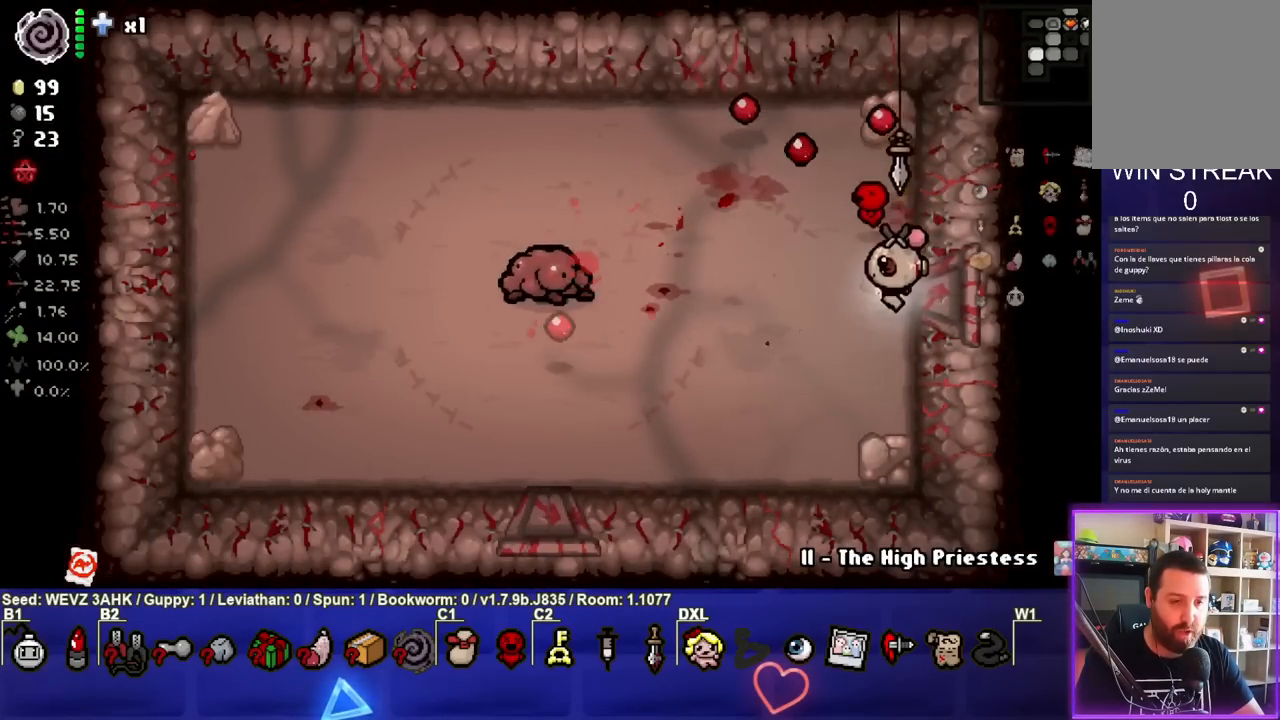
{"buttons": [], "left_stick": "up-right", "right_stick": "center", "events": [[50, "left_stick", "center"], [467, "left_stick", "up-right"]]}
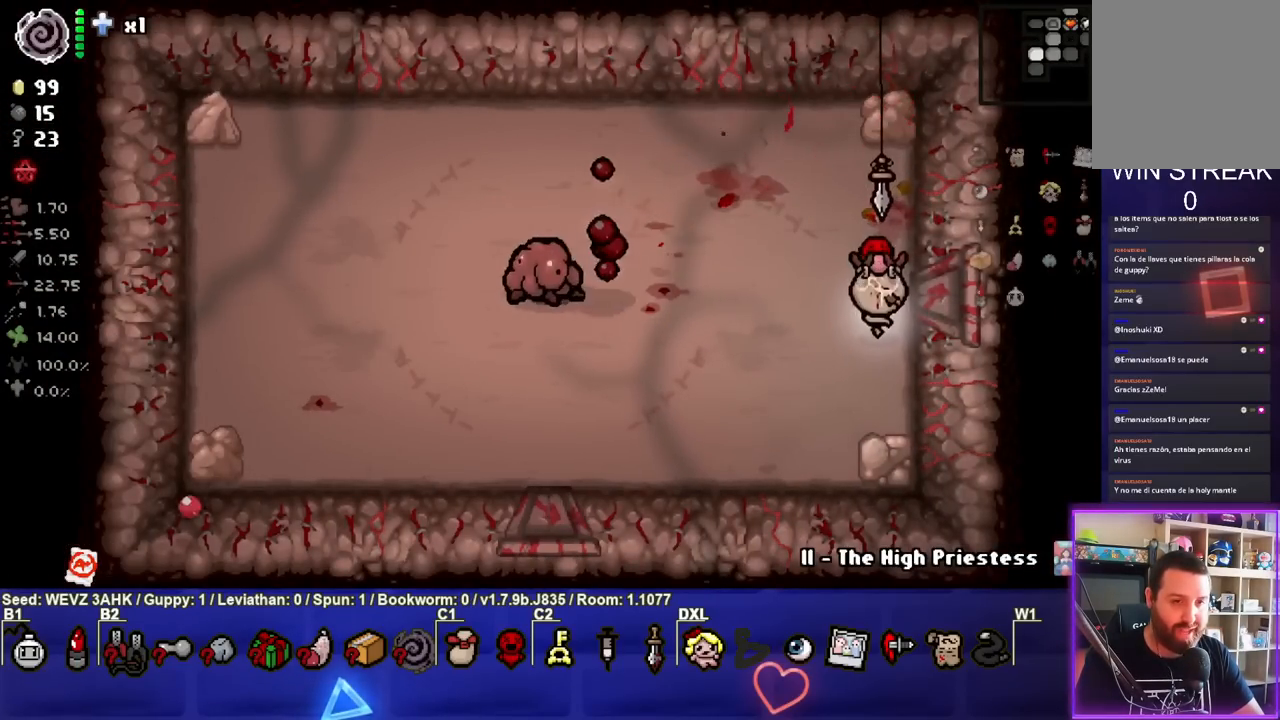
{"buttons": [], "left_stick": "center", "right_stick": "center", "events": [[417, "left_stick", "center"]]}
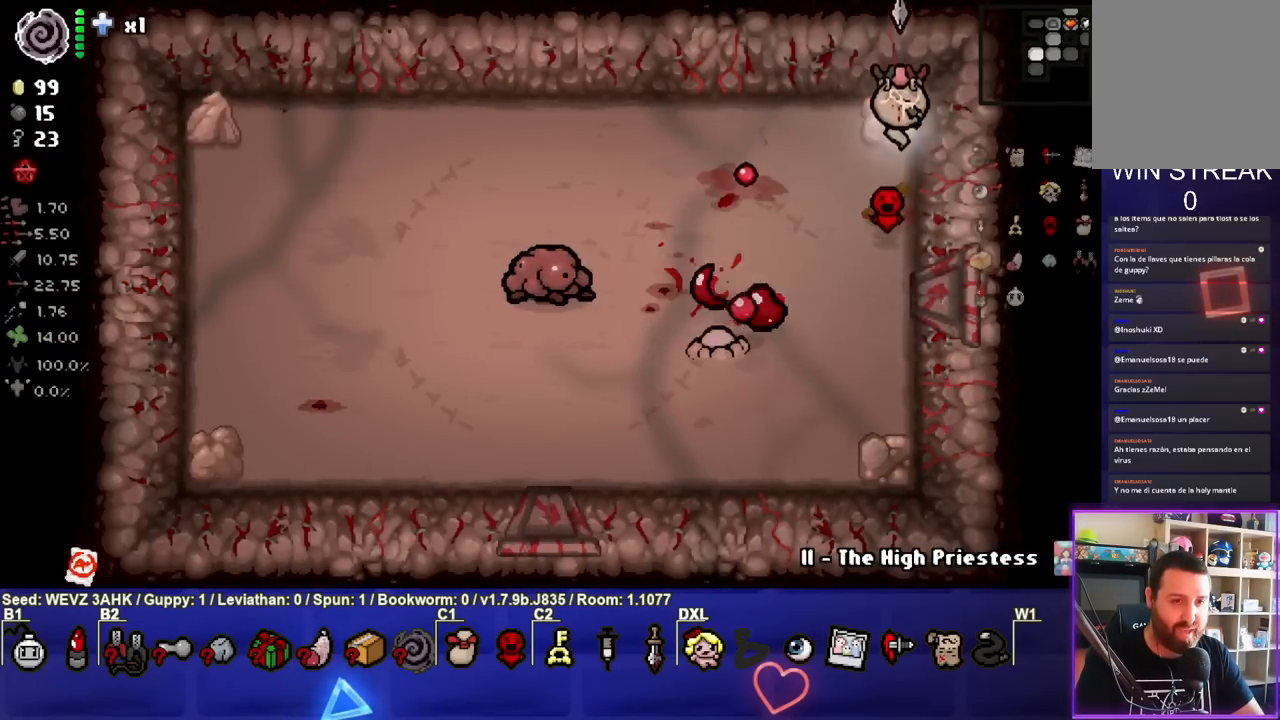
{"buttons": ["CROSS"], "left_stick": "center", "right_stick": "center", "events": [[100, "left_stick", "left"], [367, "CROSS", "down"], [433, "left_stick", "center"]]}
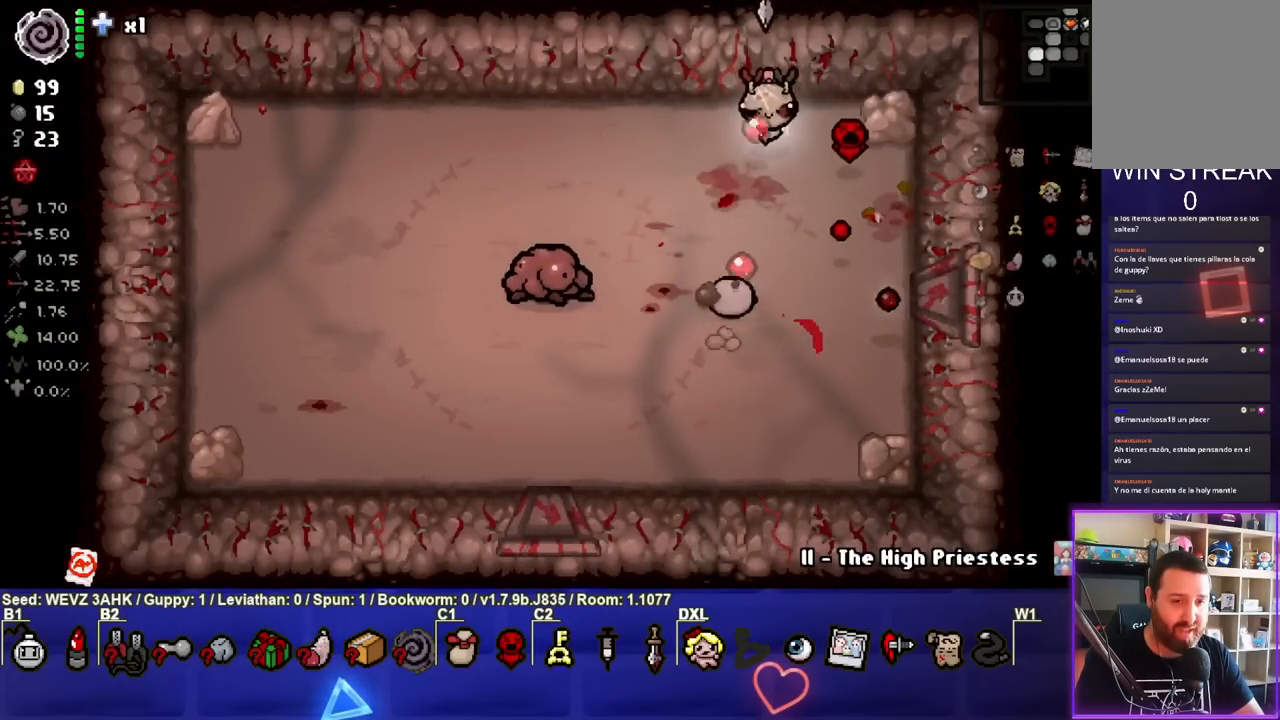
{"buttons": [], "left_stick": "down-right", "right_stick": "center", "events": [[67, "left_stick", "right"], [300, "CROSS", "up"], [350, "left_stick", "down-right"]]}
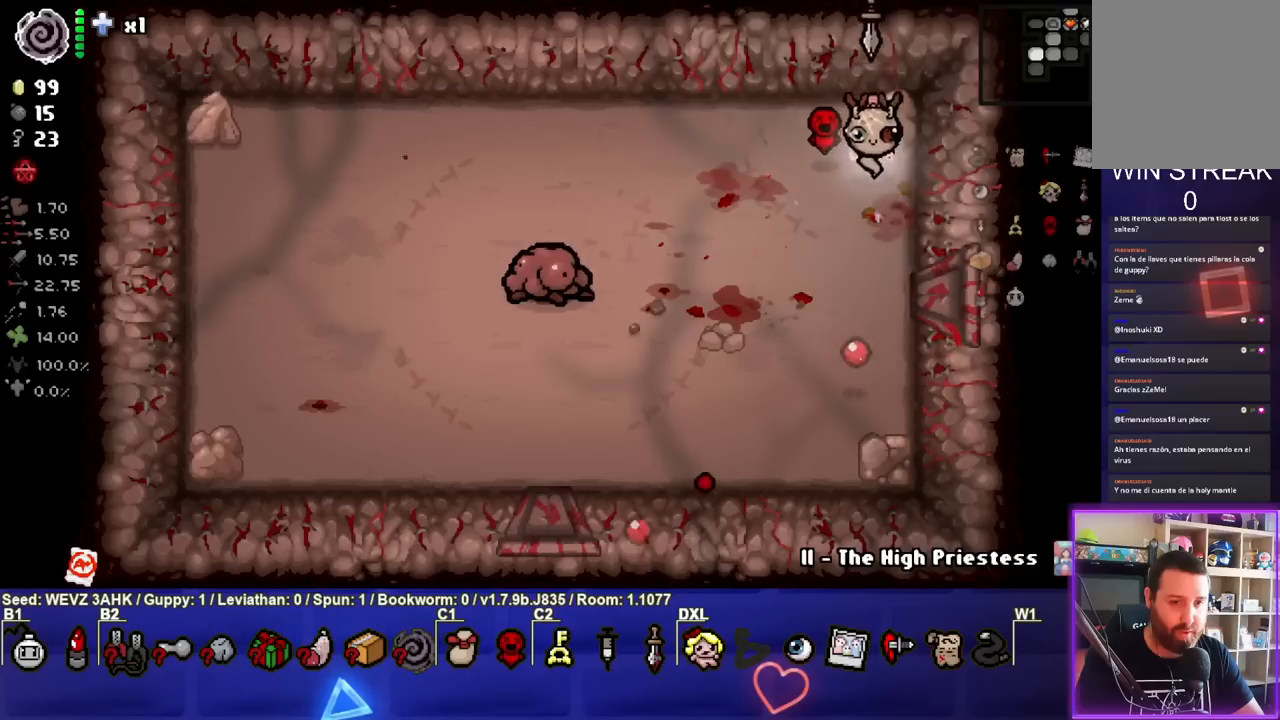
{"buttons": [], "left_stick": "center", "right_stick": "center", "events": [[333, "left_stick", "center"]]}
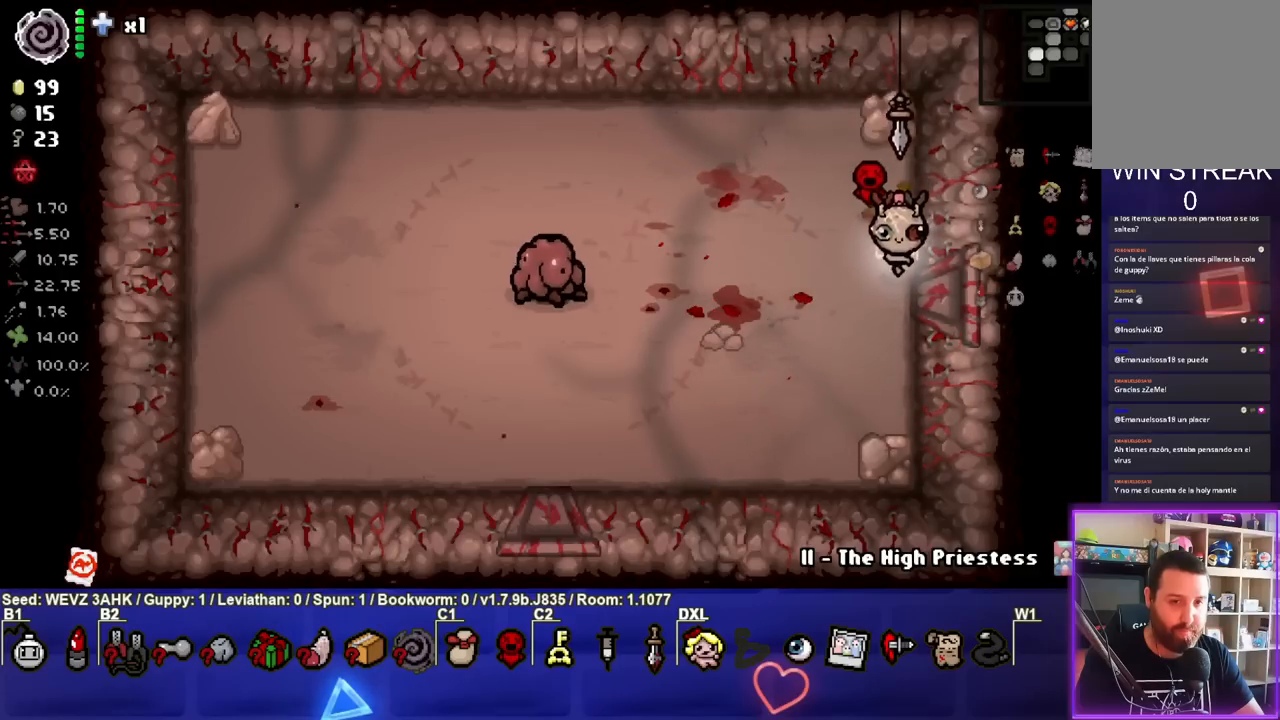
{"buttons": [], "left_stick": "center", "right_stick": "center", "events": []}
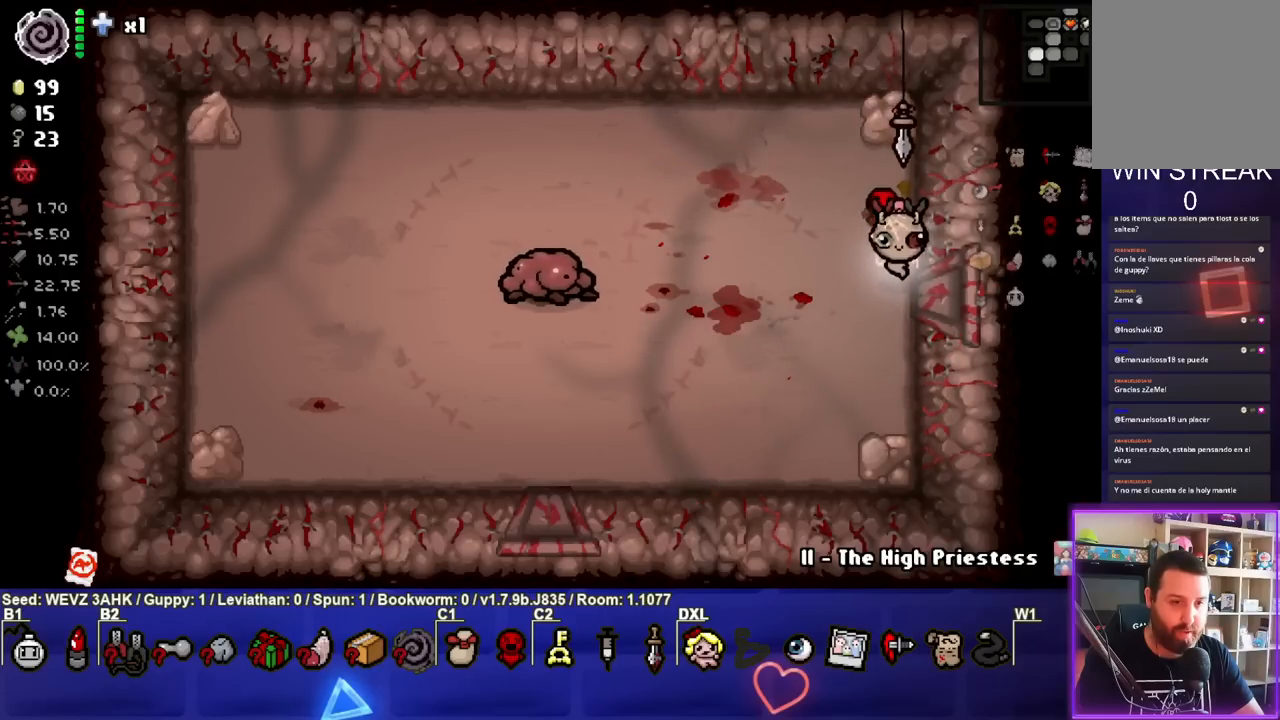
{"buttons": ["SQUARE"], "left_stick": "left", "right_stick": "center", "events": [[333, "SQUARE", "down"], [367, "left_stick", "left"]]}
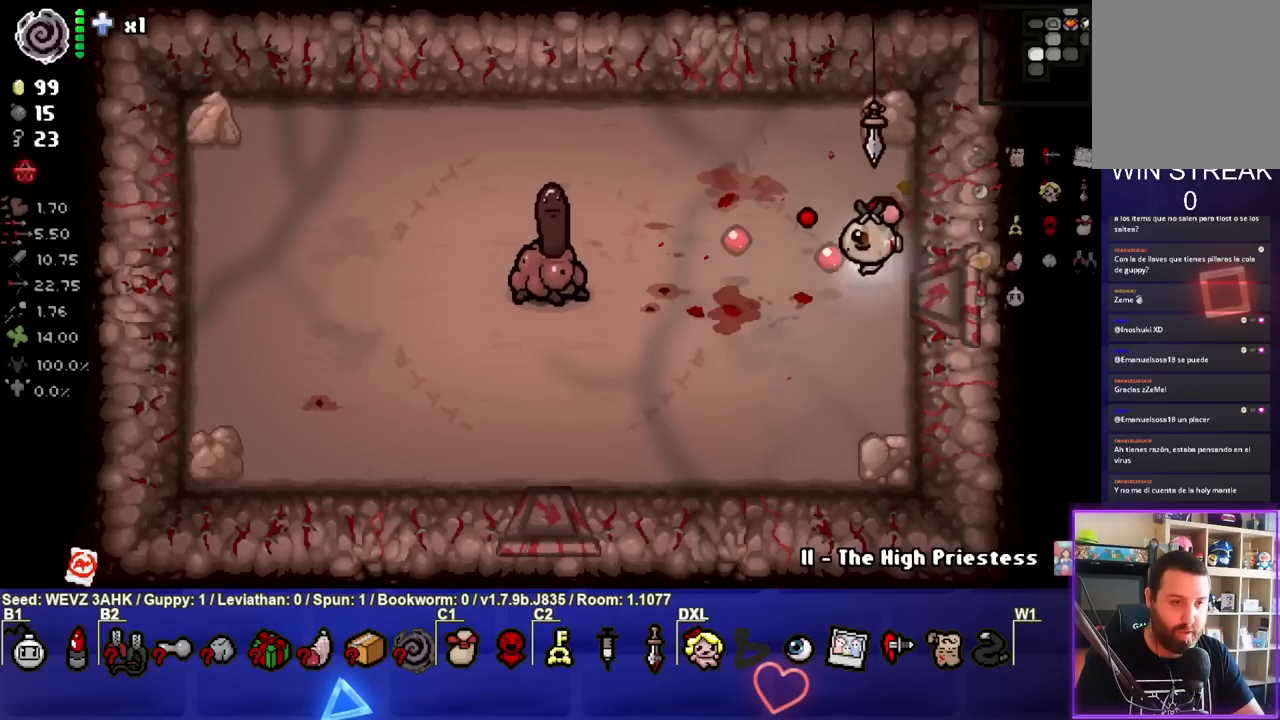
{"buttons": ["SQUARE"], "left_stick": "right", "right_stick": "center", "events": [[67, "left_stick", "center"], [167, "left_stick", "left"], [333, "left_stick", "right"]]}
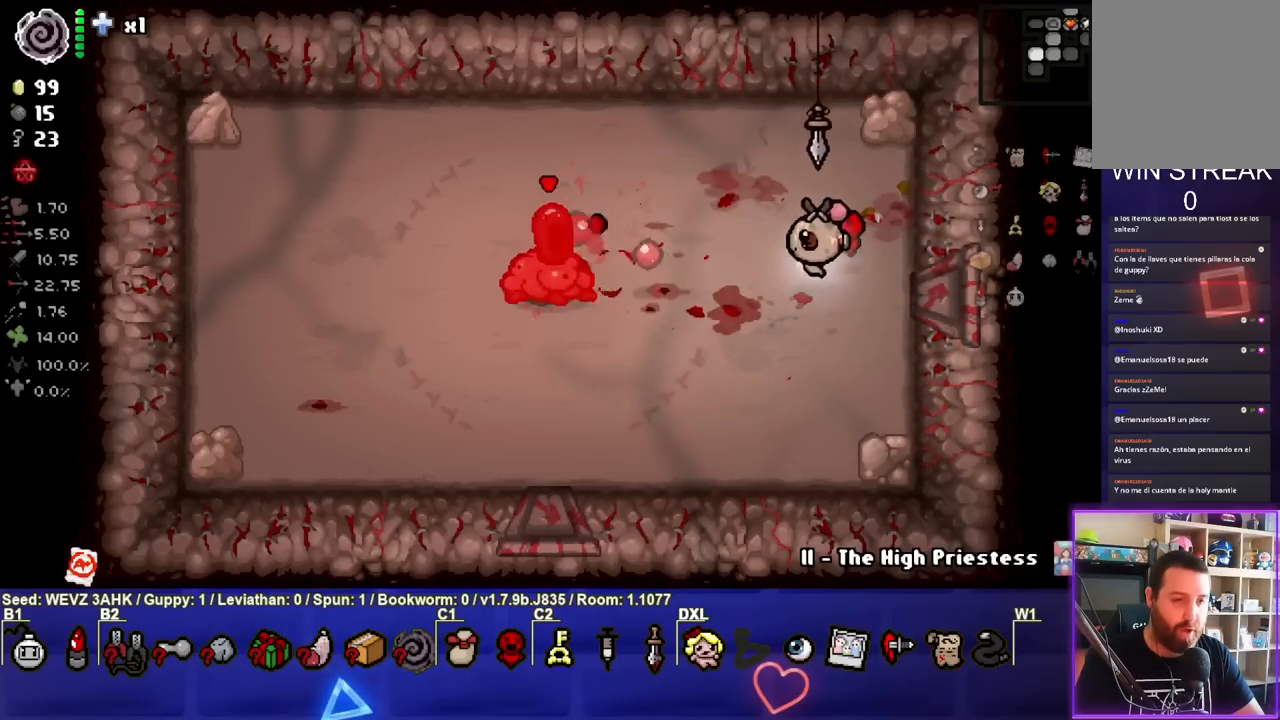
{"buttons": ["SQUARE"], "left_stick": "down-left", "right_stick": "center", "events": [[83, "left_stick", "center"], [467, "left_stick", "down-left"]]}
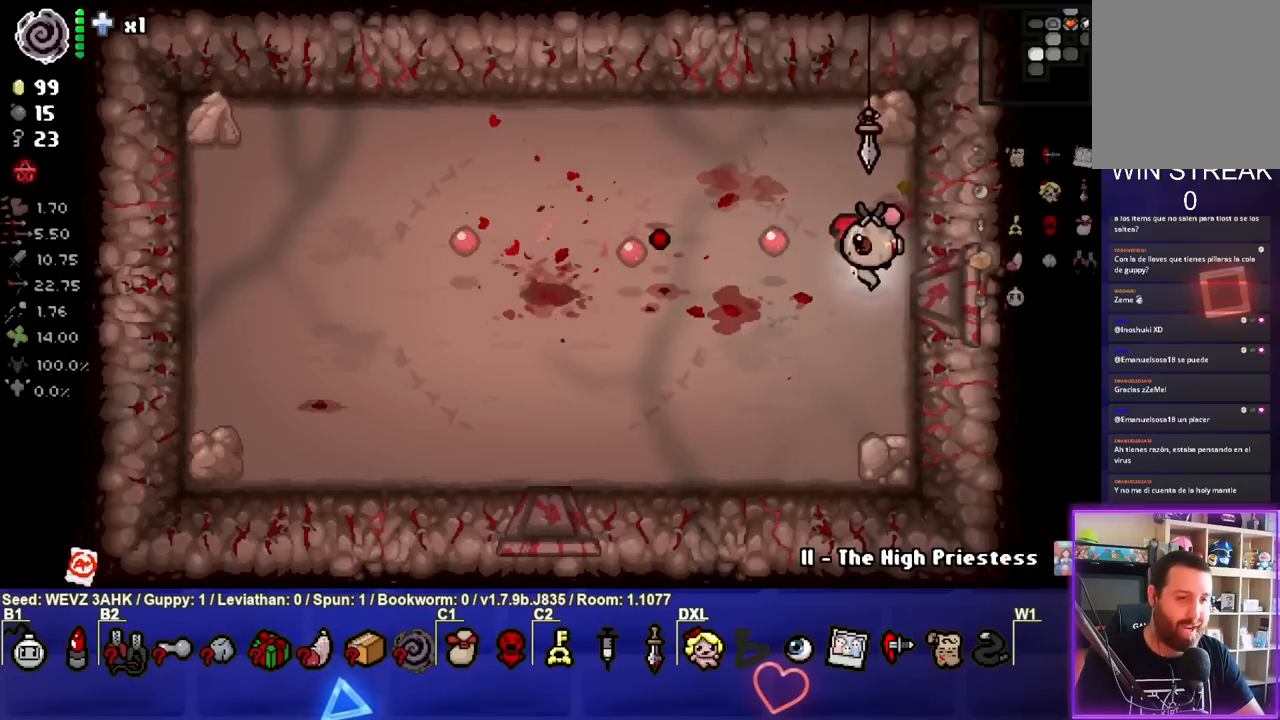
{"buttons": [], "left_stick": "left", "right_stick": "center", "events": [[33, "SQUARE", "up"], [417, "left_stick", "left"]]}
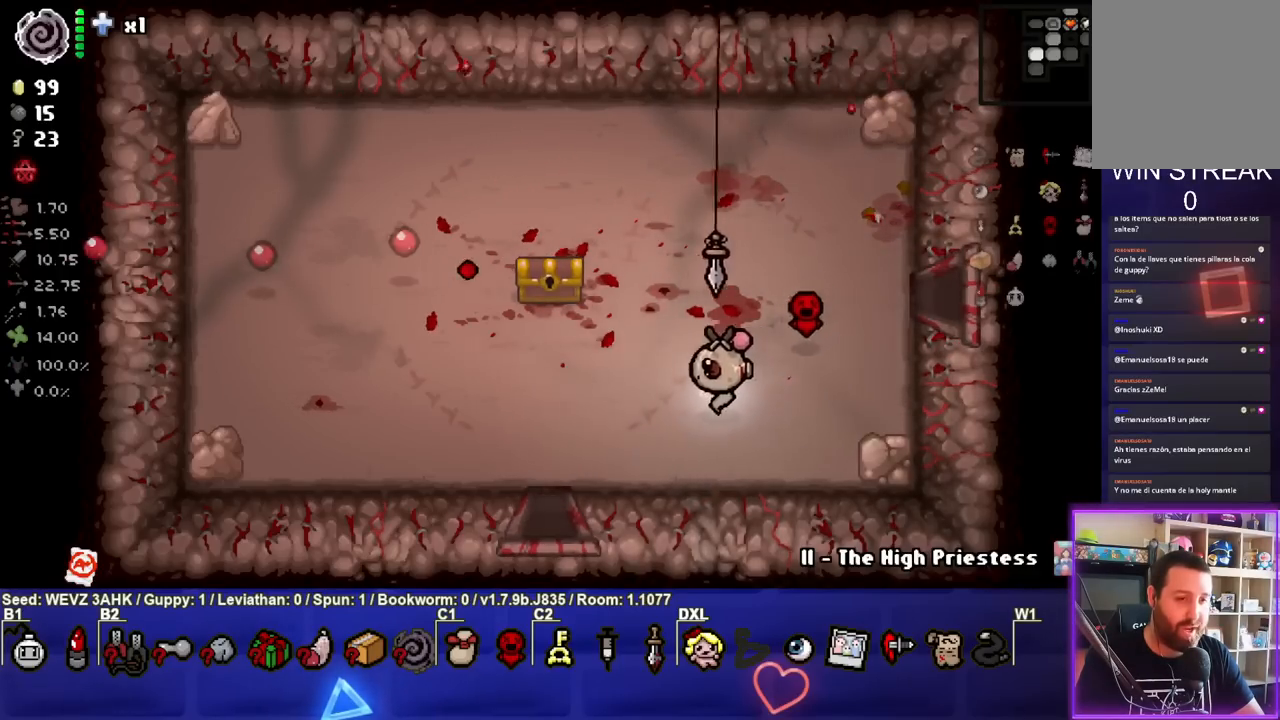
{"buttons": [], "left_stick": "left", "right_stick": "center"}
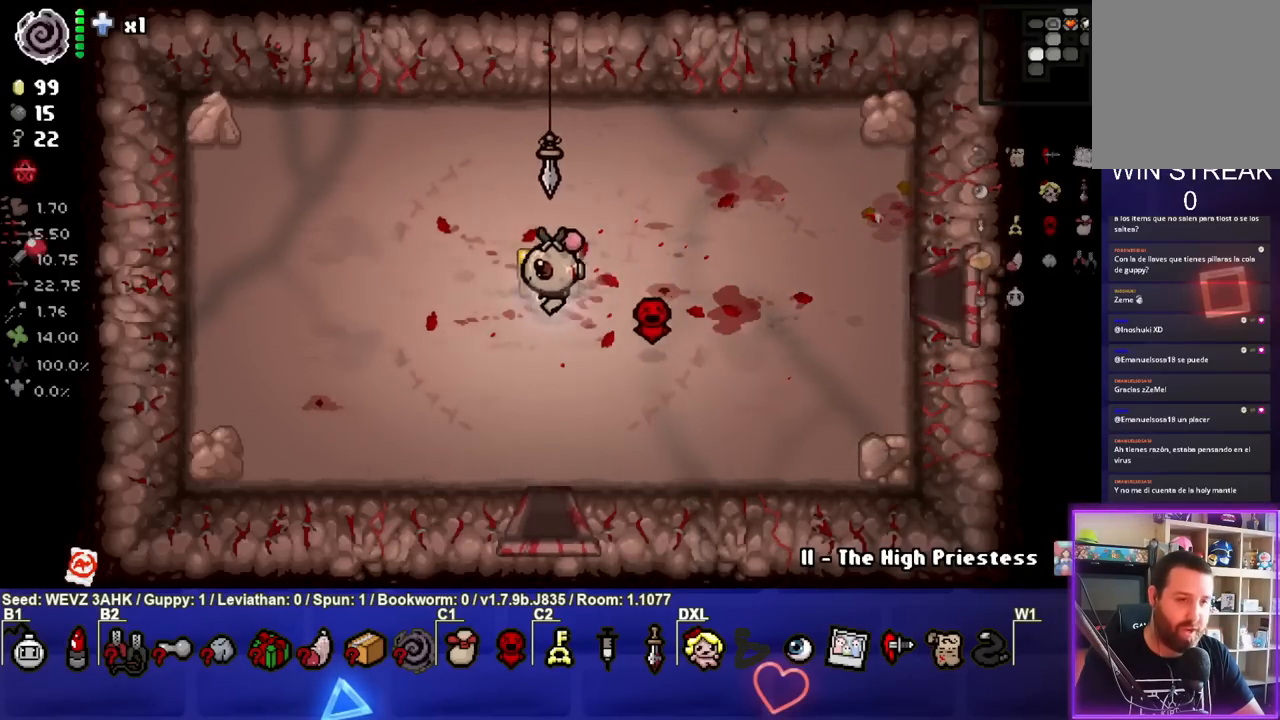
{"buttons": [], "left_stick": "center", "right_stick": "center", "events": [[117, "left_stick", "down-left"], [233, "left_stick", "center"]]}
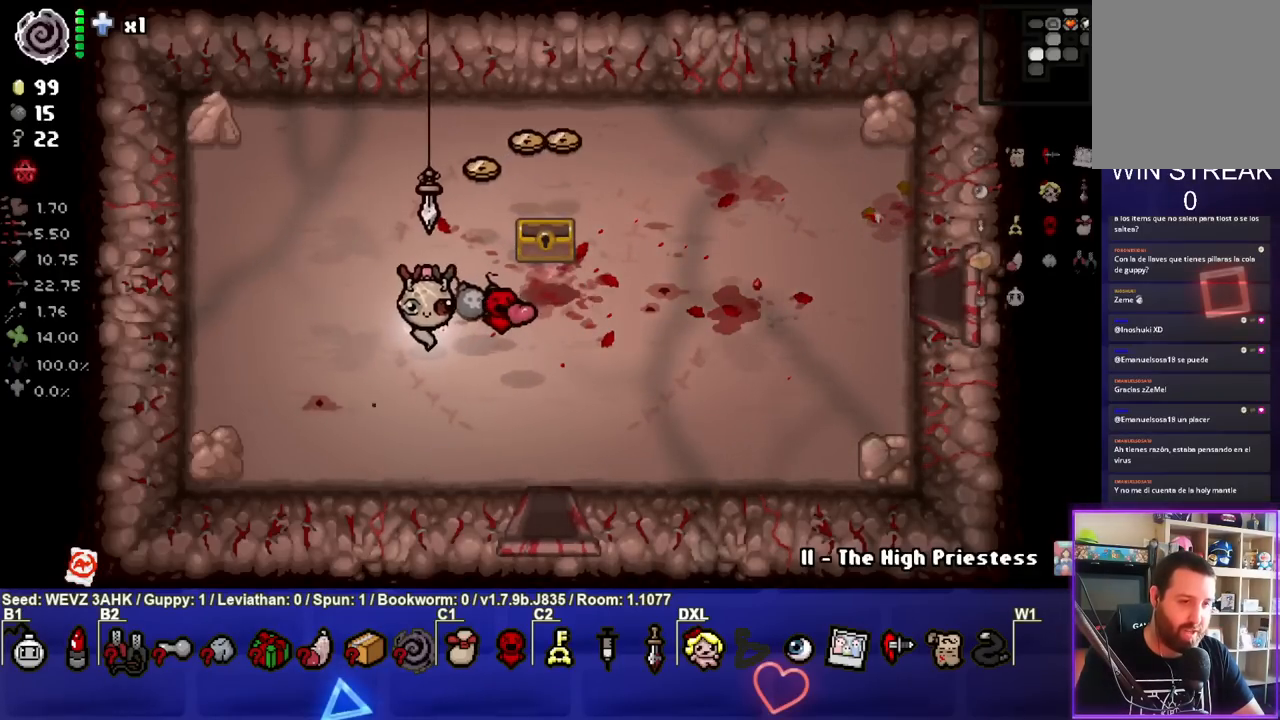
{"buttons": [], "left_stick": "up-right", "right_stick": "center", "events": [[133, "left_stick", "up"], [450, "left_stick", "up-right"]]}
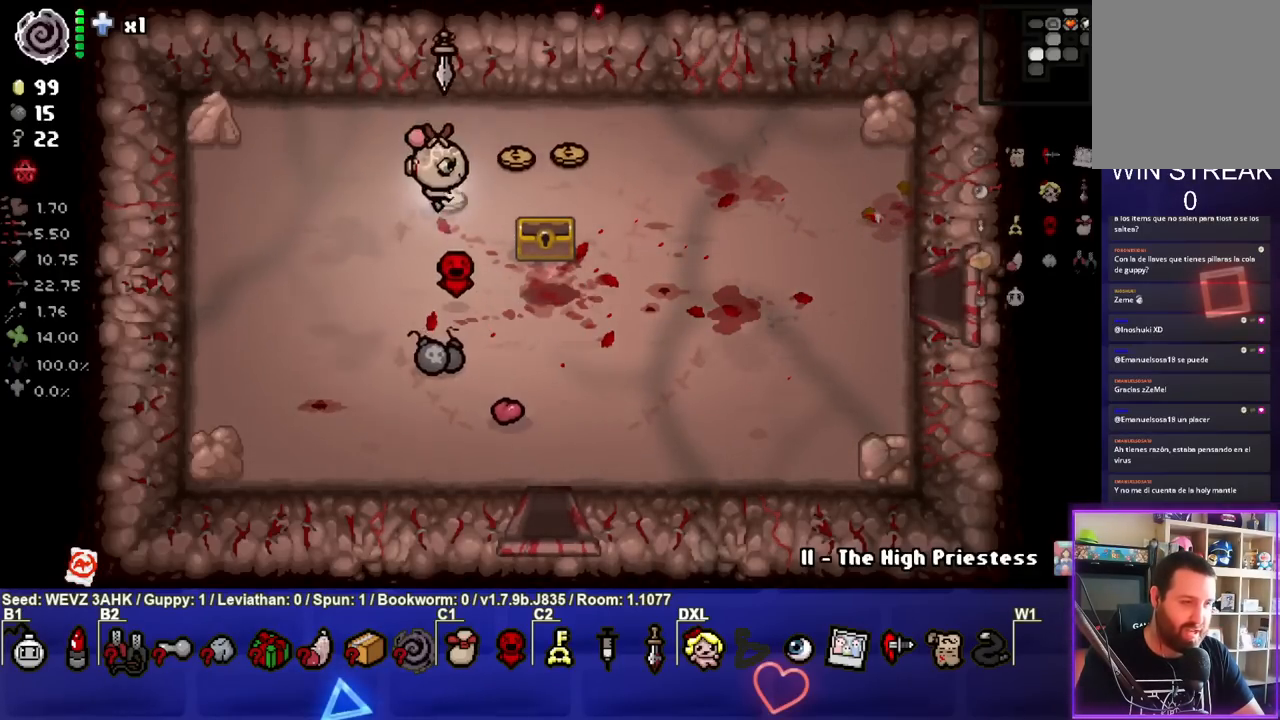
{"buttons": [], "left_stick": "down-left", "right_stick": "center", "events": [[200, "left_stick", "right"], [350, "left_stick", "down-left"]]}